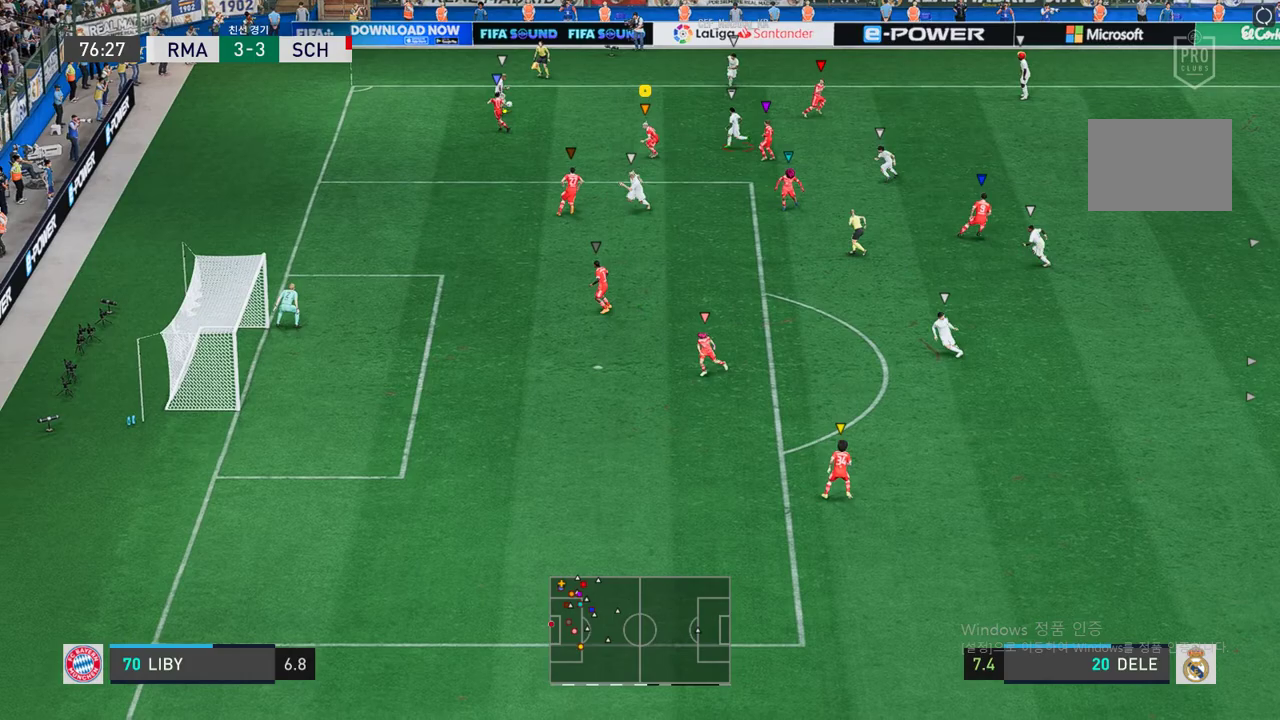
Gameplay with a controller (Xbox layout); each line is a JSON object with the inputs held at the frame after it (dt_ms = milliseconds from this image to that frame). "events" lists button and stick changes between this image and that frame as [ms after this image, input, new state], when the widget could be followed in between. Not read: L3 R3.
{"dt_ms": 504, "buttons": ["L2", "R2"], "left_stick": "left", "right_stick": "center", "events": [[84, "R2", "up"], [101, "left_stick", "left"], [168, "left_stick", "up-left"], [302, "left_stick", "left"], [336, "R2", "down"]]}
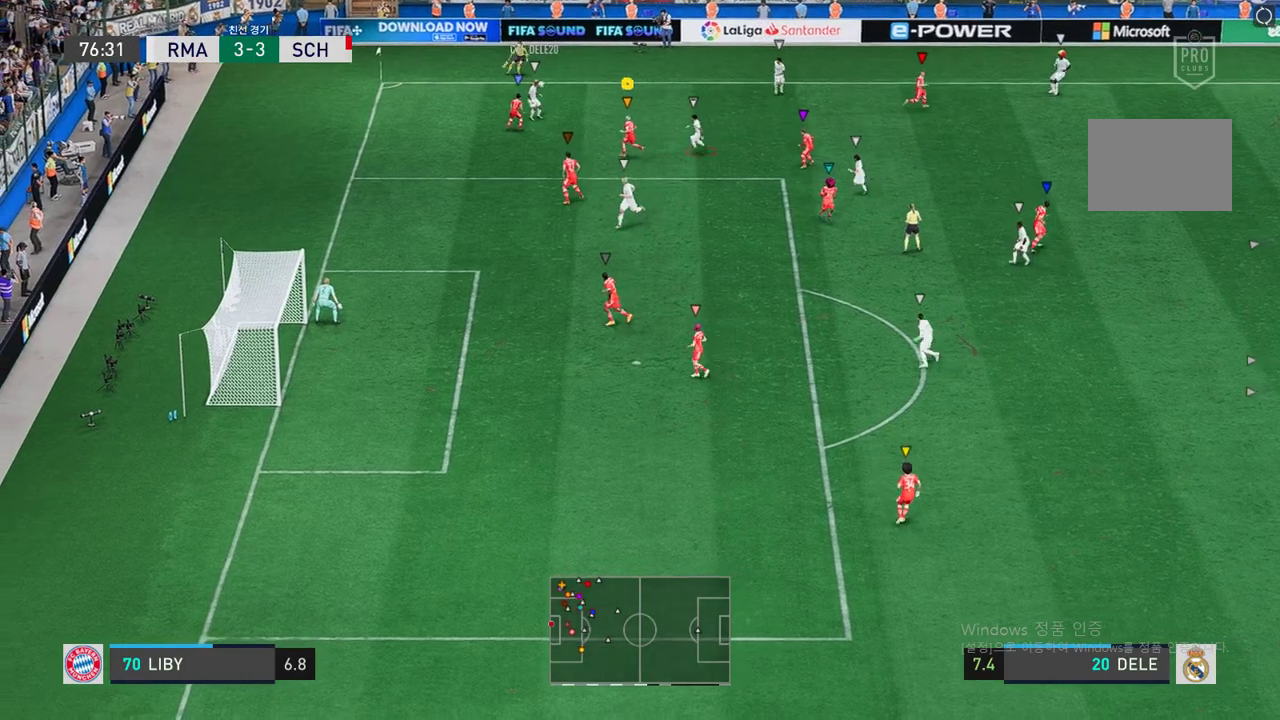
{"dt_ms": 504, "buttons": ["L2", "R2"], "left_stick": "center", "right_stick": "center", "events": [[84, "left_stick", "up-right"], [453, "left_stick", "center"]]}
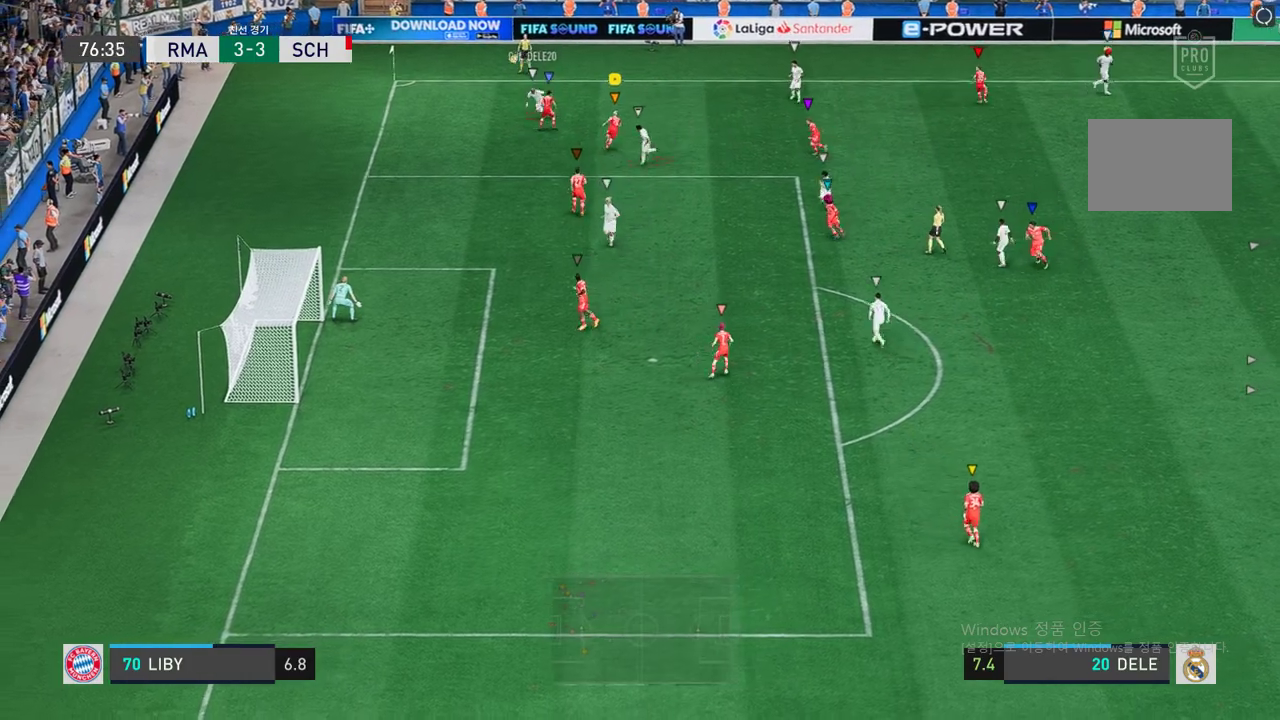
{"dt_ms": 487, "buttons": ["L2", "R2"], "left_stick": "down-left", "right_stick": "center", "events": [[17, "left_stick", "up-left"], [151, "left_stick", "right"], [285, "left_stick", "down"], [353, "left_stick", "down-left"]]}
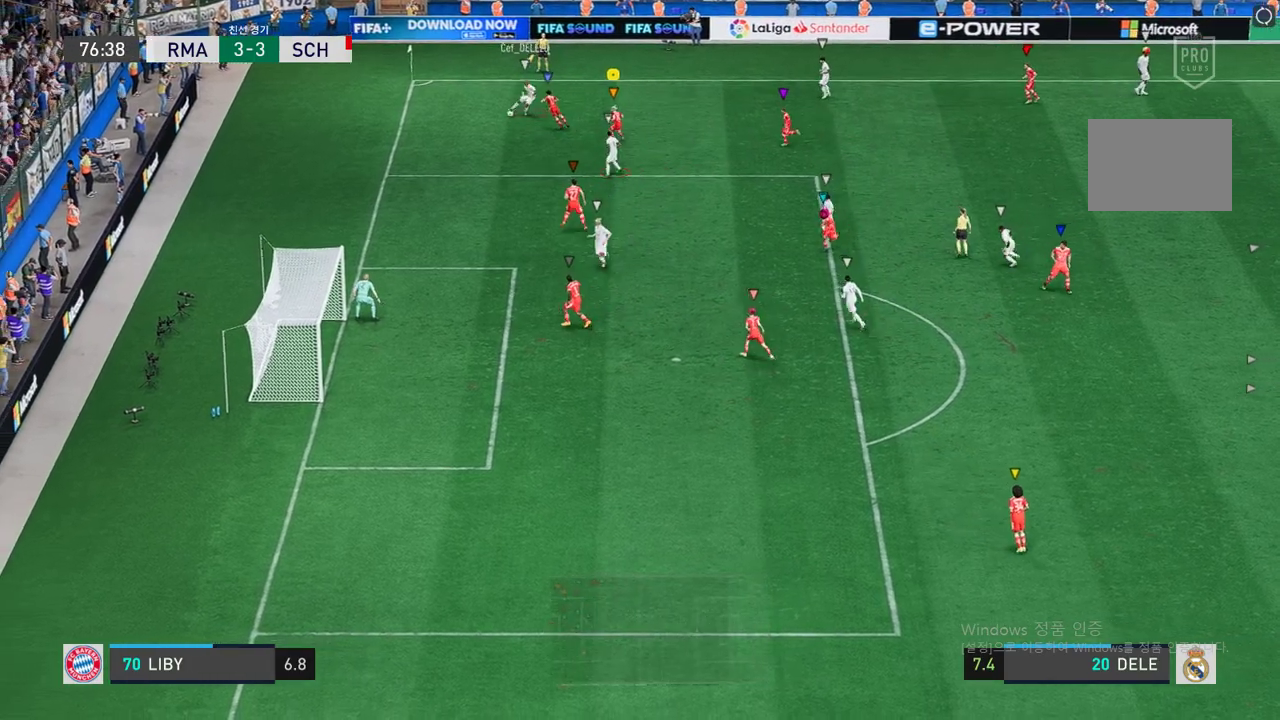
{"dt_ms": 504, "buttons": ["L2", "R2"], "left_stick": "down-left", "right_stick": "center", "events": []}
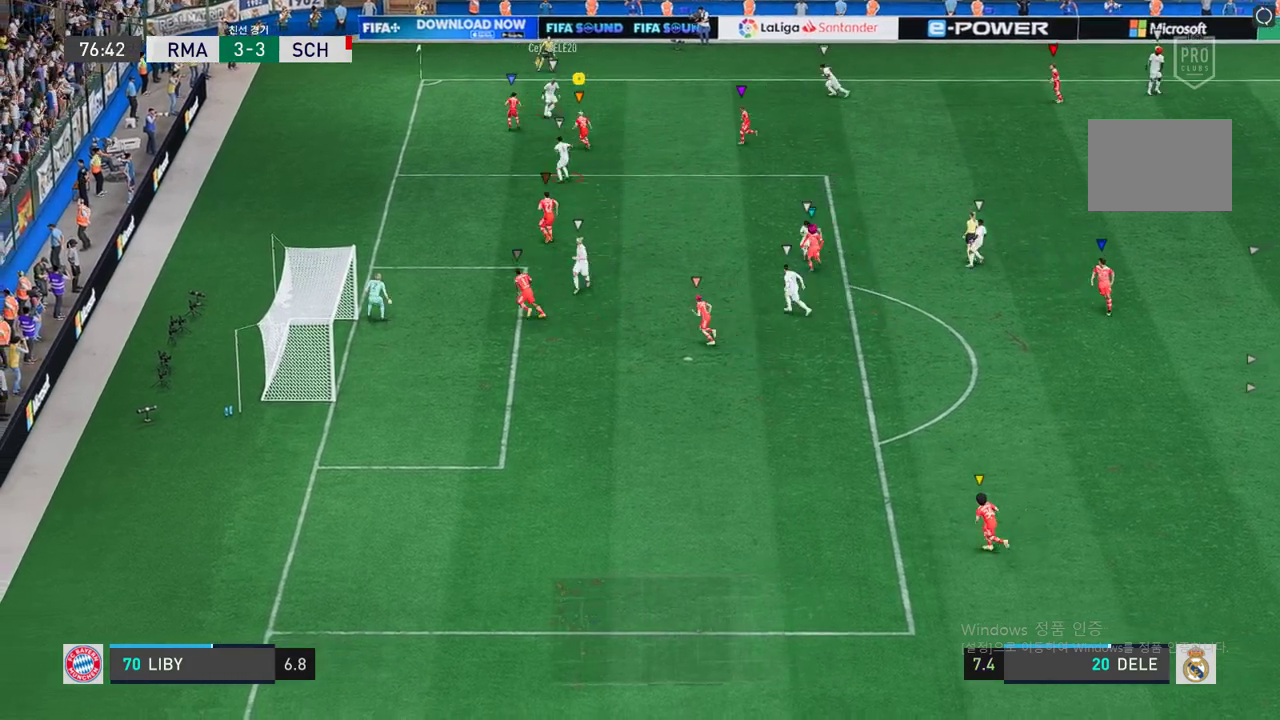
{"dt_ms": 504, "buttons": ["L2", "R2"], "left_stick": "down-right", "right_stick": "center", "events": [[51, "left_stick", "down-right"]]}
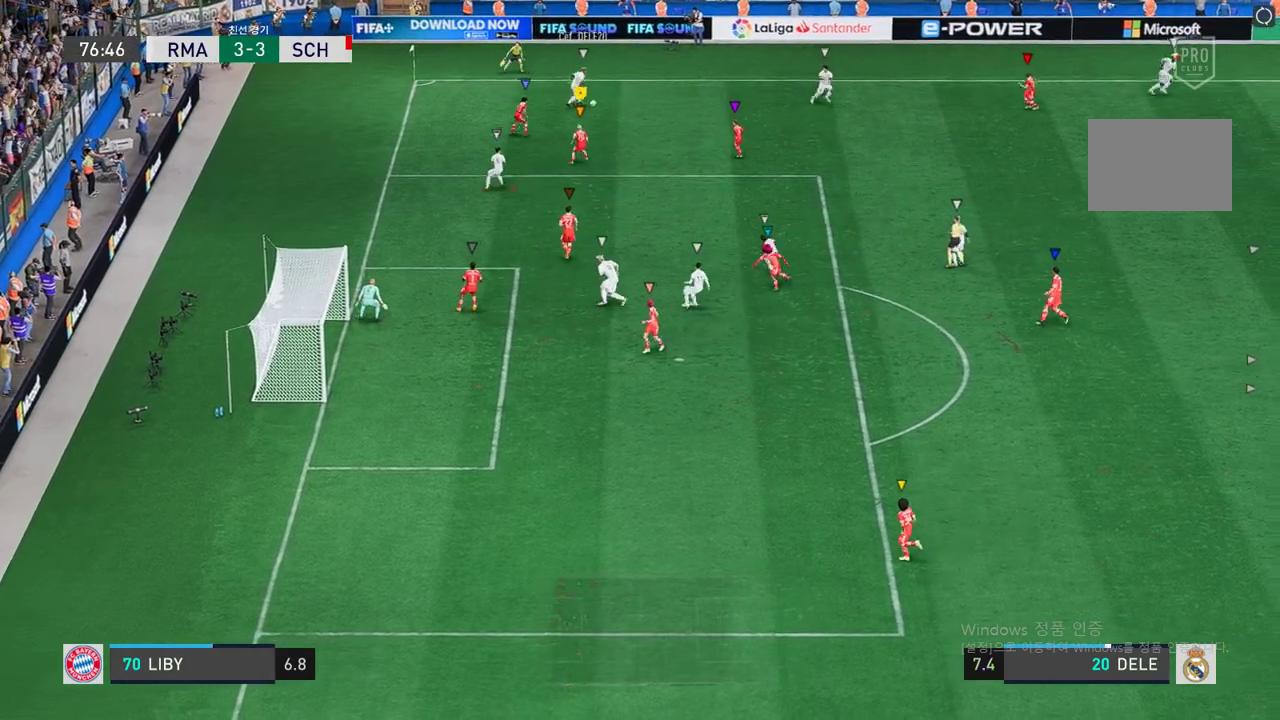
{"dt_ms": 504, "buttons": ["L2", "R2"], "left_stick": "center", "right_stick": "center", "events": [[135, "left_stick", "center"]]}
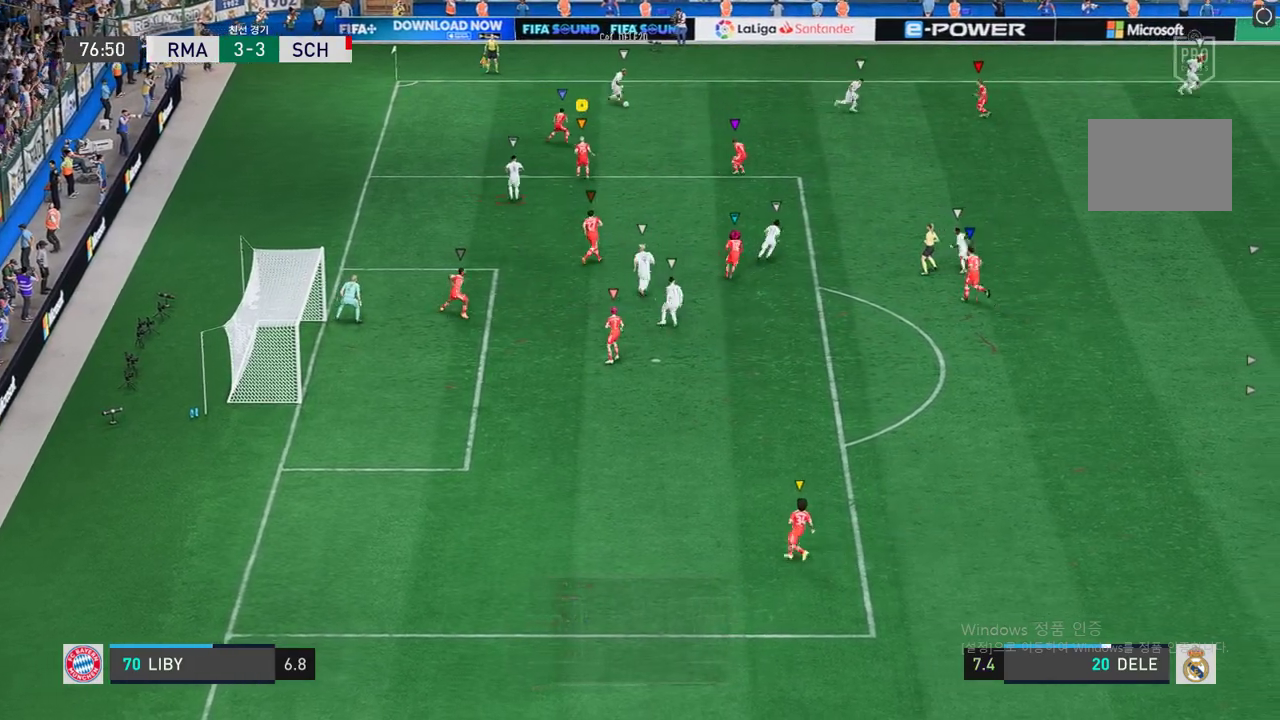
{"dt_ms": 504, "buttons": ["L2", "R2"], "left_stick": "center", "right_stick": "center", "events": [[51, "left_stick", "right"], [135, "left_stick", "down-right"], [420, "left_stick", "center"]]}
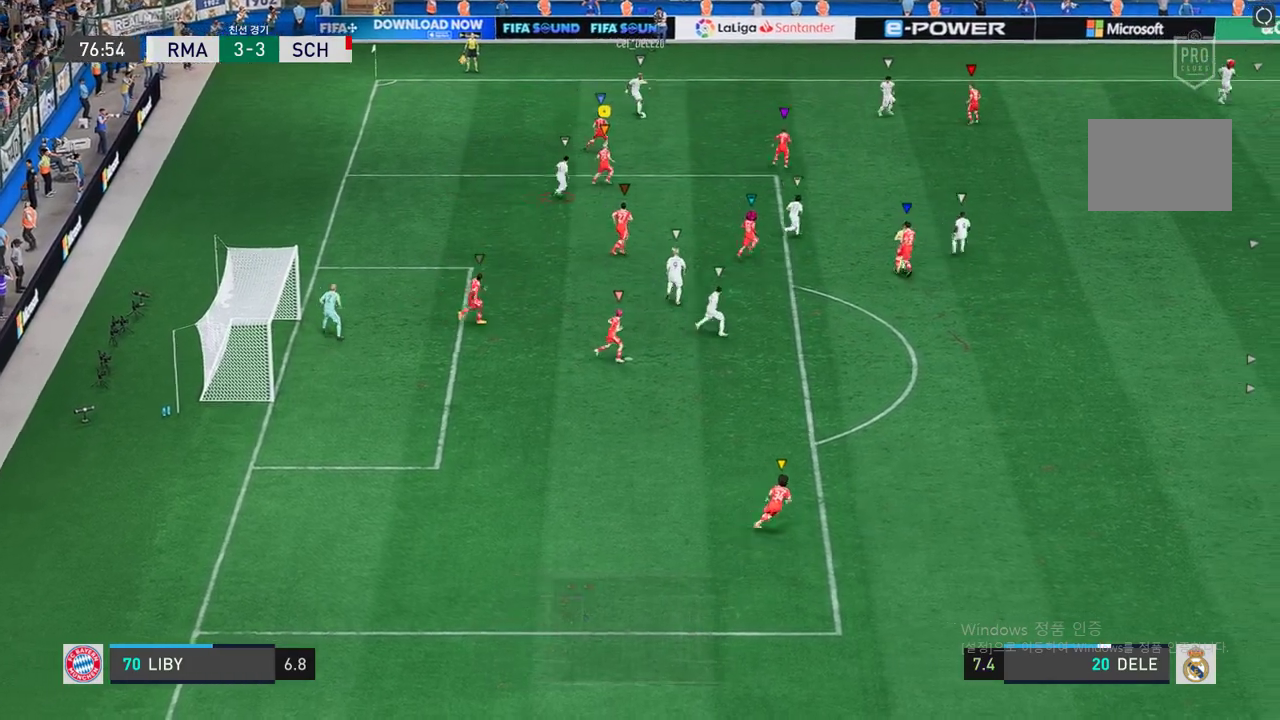
{"dt_ms": 487, "buttons": ["L2", "R2"], "left_stick": "right", "right_stick": "center", "events": [[101, "left_stick", "up-left"], [235, "left_stick", "center"], [336, "left_stick", "right"]]}
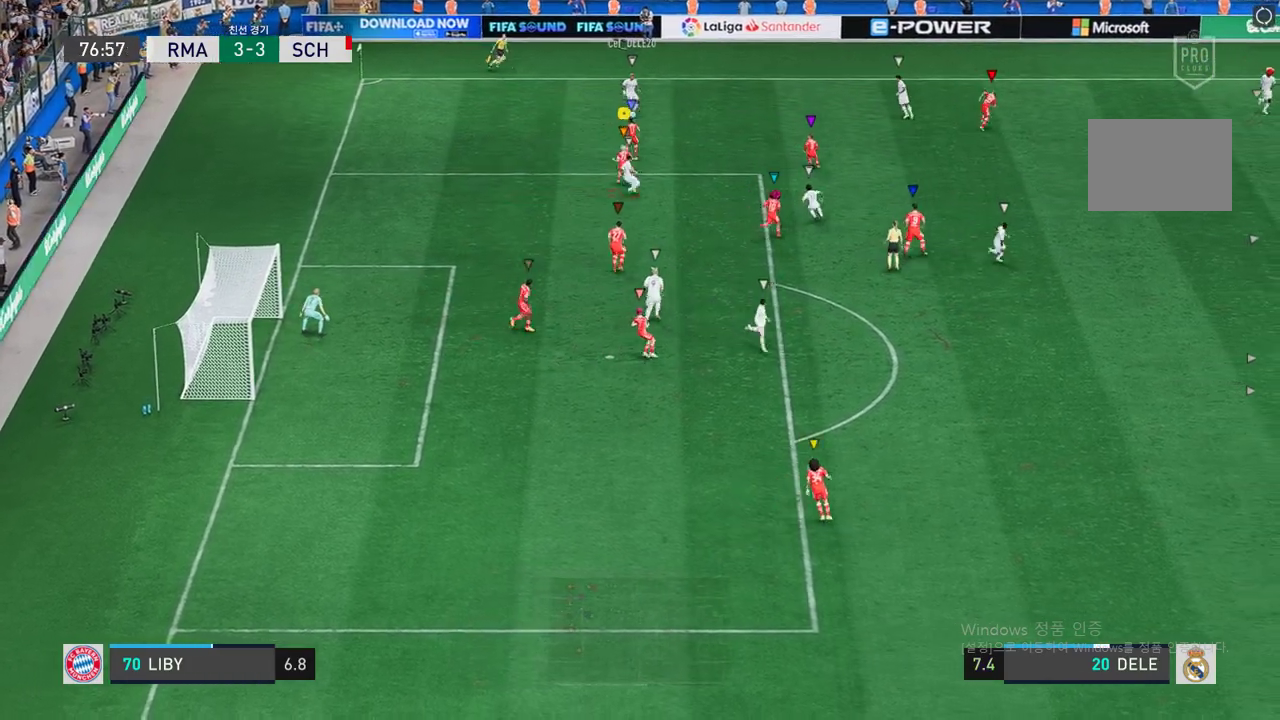
{"dt_ms": 504, "buttons": ["L2", "R2"], "left_stick": "up-right", "right_stick": "center", "events": [[84, "left_stick", "down-left"], [252, "left_stick", "down"], [353, "left_stick", "down-right"], [504, "left_stick", "up-right"]]}
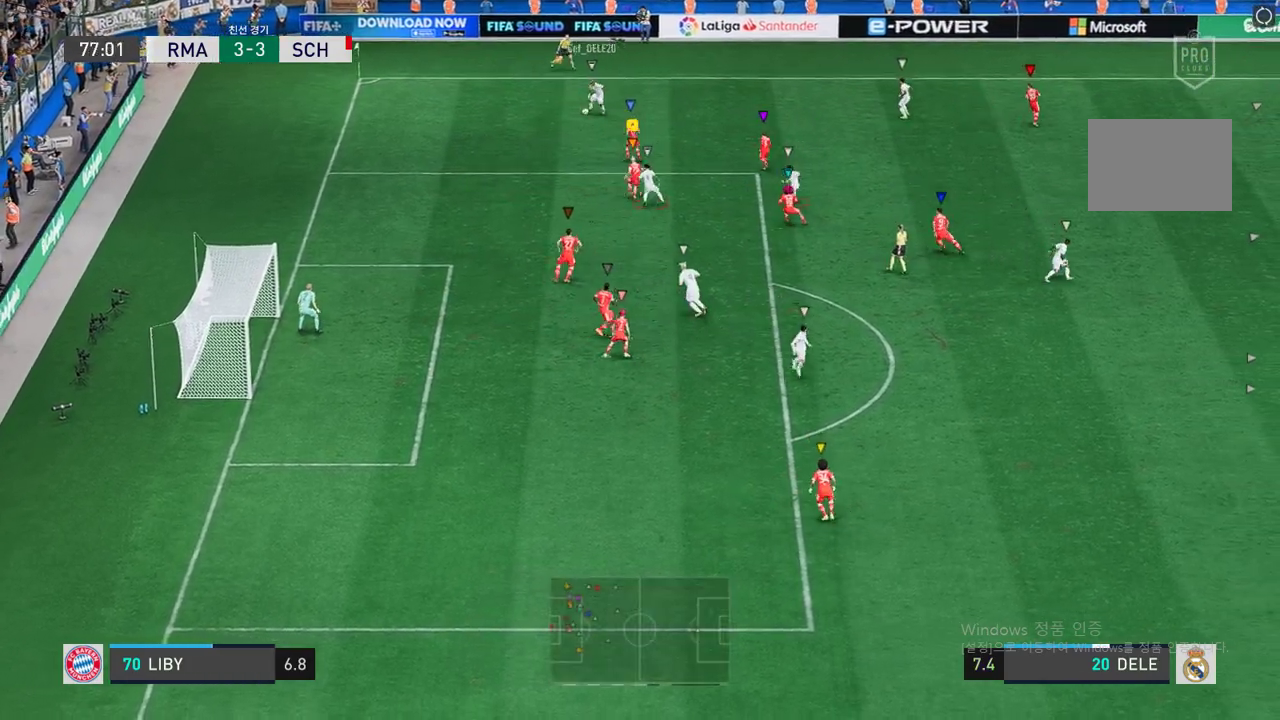
{"dt_ms": 504, "buttons": ["L2", "R2"], "left_stick": "left", "right_stick": "center", "events": [[68, "left_stick", "up-left"], [404, "left_stick", "left"]]}
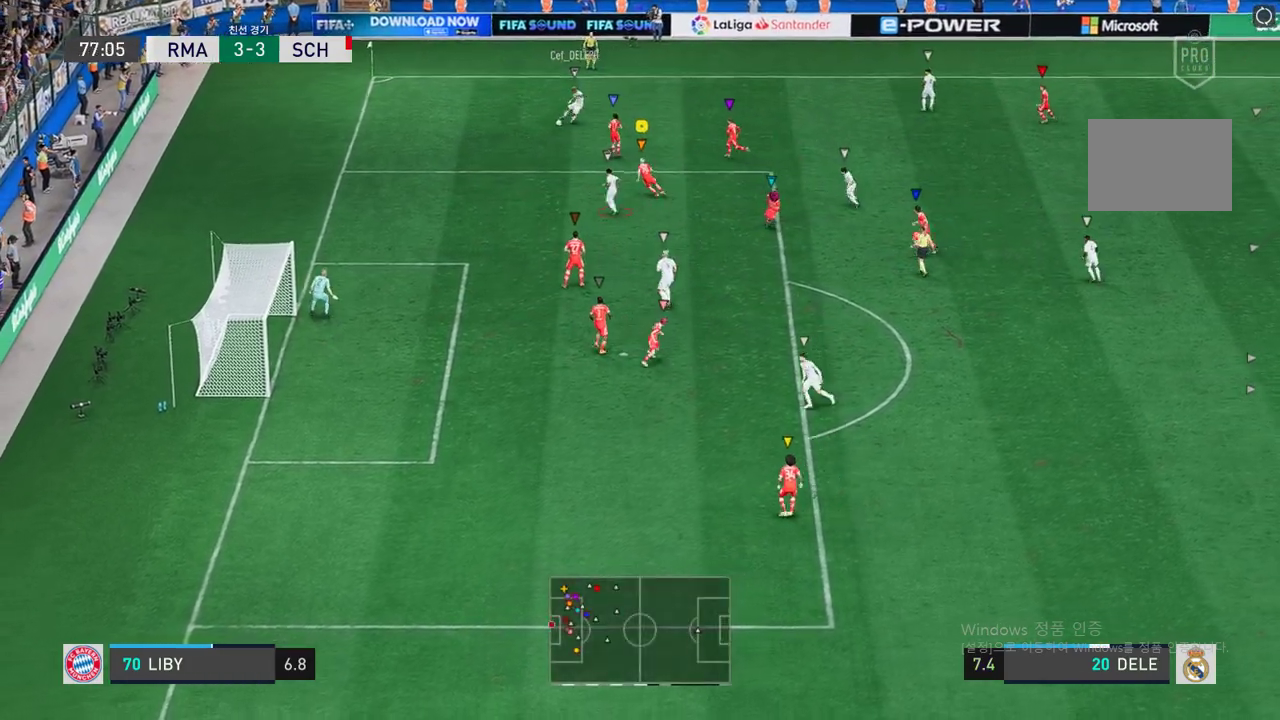
{"dt_ms": 504, "buttons": ["L2", "R2"], "left_stick": "down-right", "right_stick": "center", "events": [[488, "left_stick", "down-right"]]}
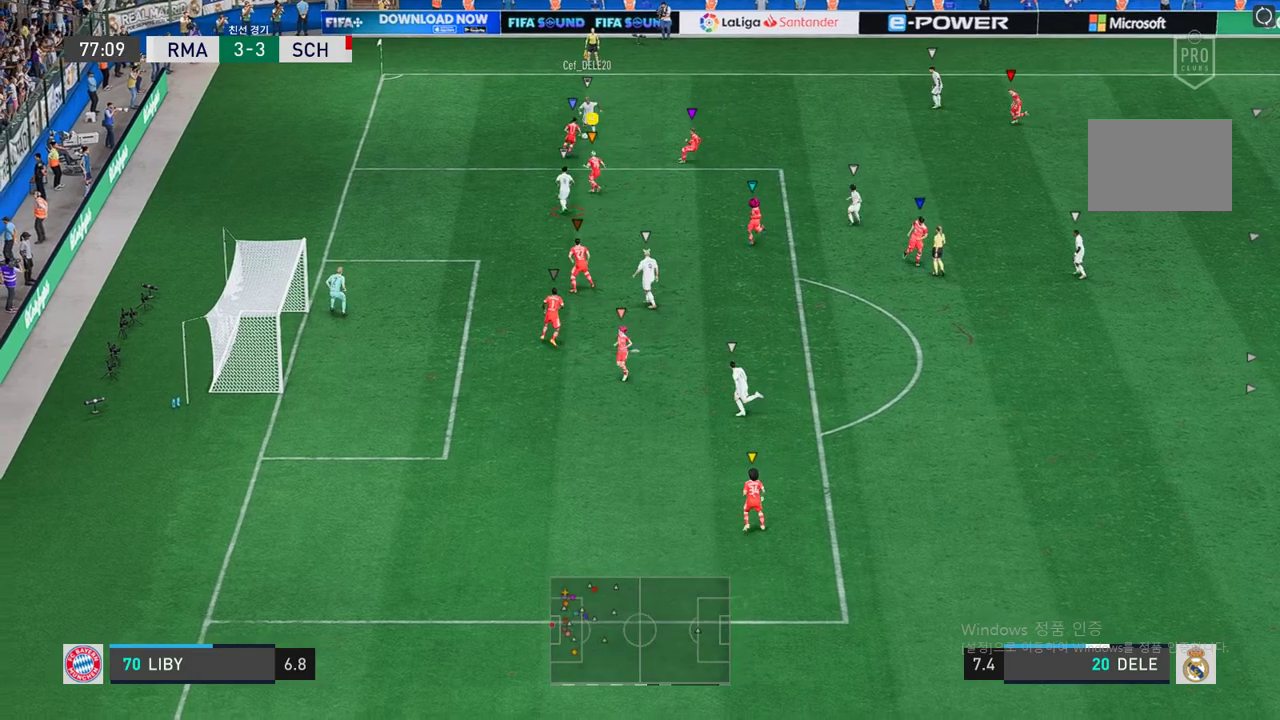
{"dt_ms": 992, "buttons": ["L2", "R2"], "left_stick": "left", "right_stick": "center"}
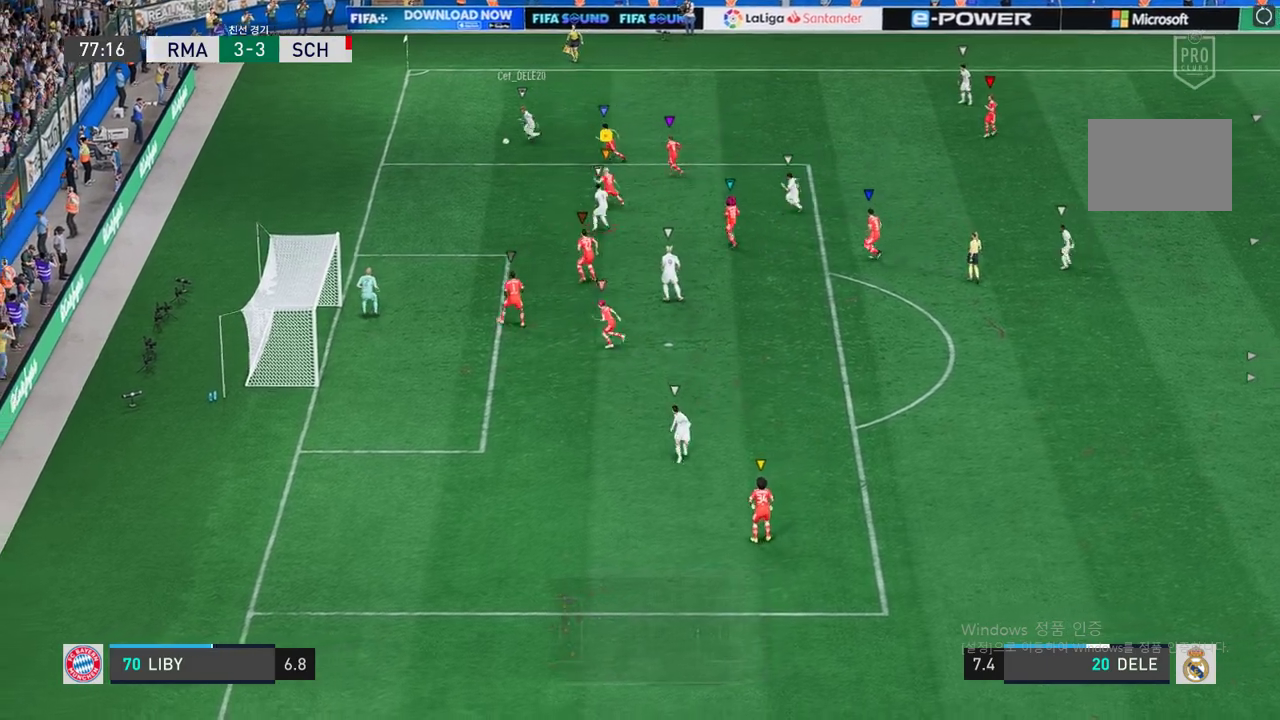
{"dt_ms": 504, "buttons": ["R2"], "left_stick": "left", "right_stick": "center", "events": [[336, "L2", "up"]]}
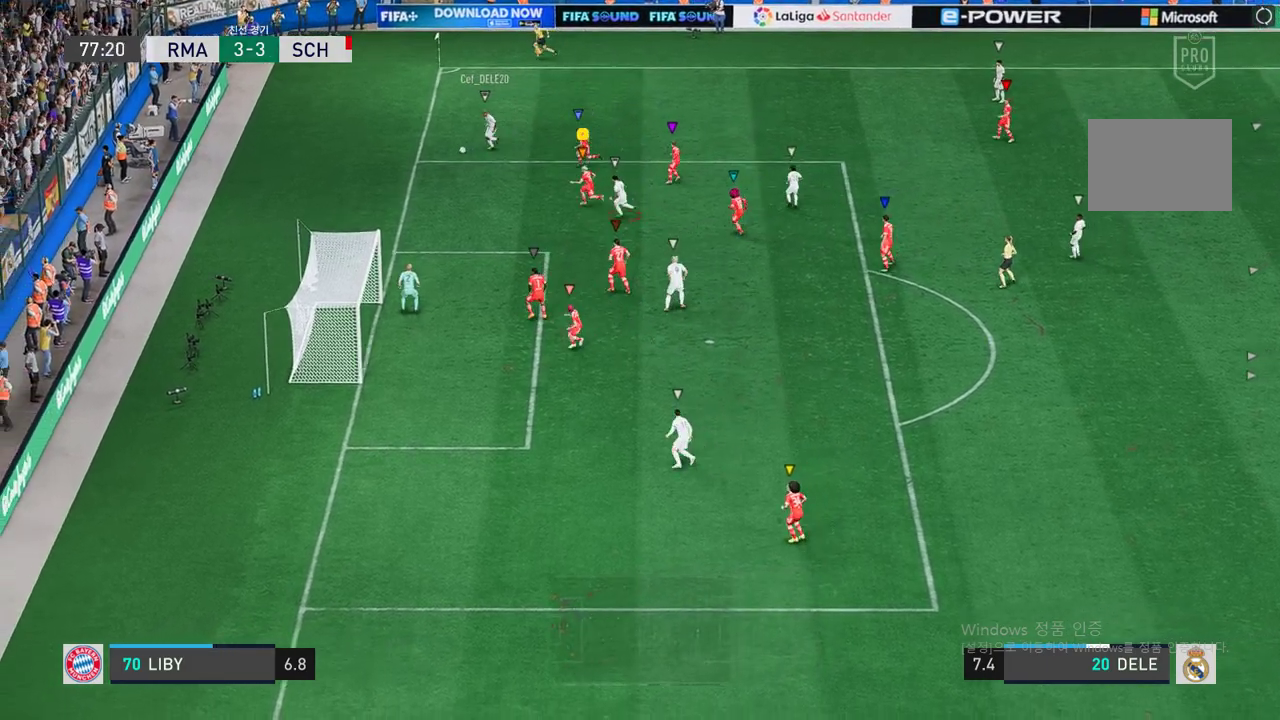
{"dt_ms": 504, "buttons": ["L2"], "left_stick": "down-left", "right_stick": "center", "events": [[67, "left_stick", "down-left"], [201, "R2", "up"], [218, "L2", "down"], [235, "left_stick", "center"], [403, "left_stick", "down-left"]]}
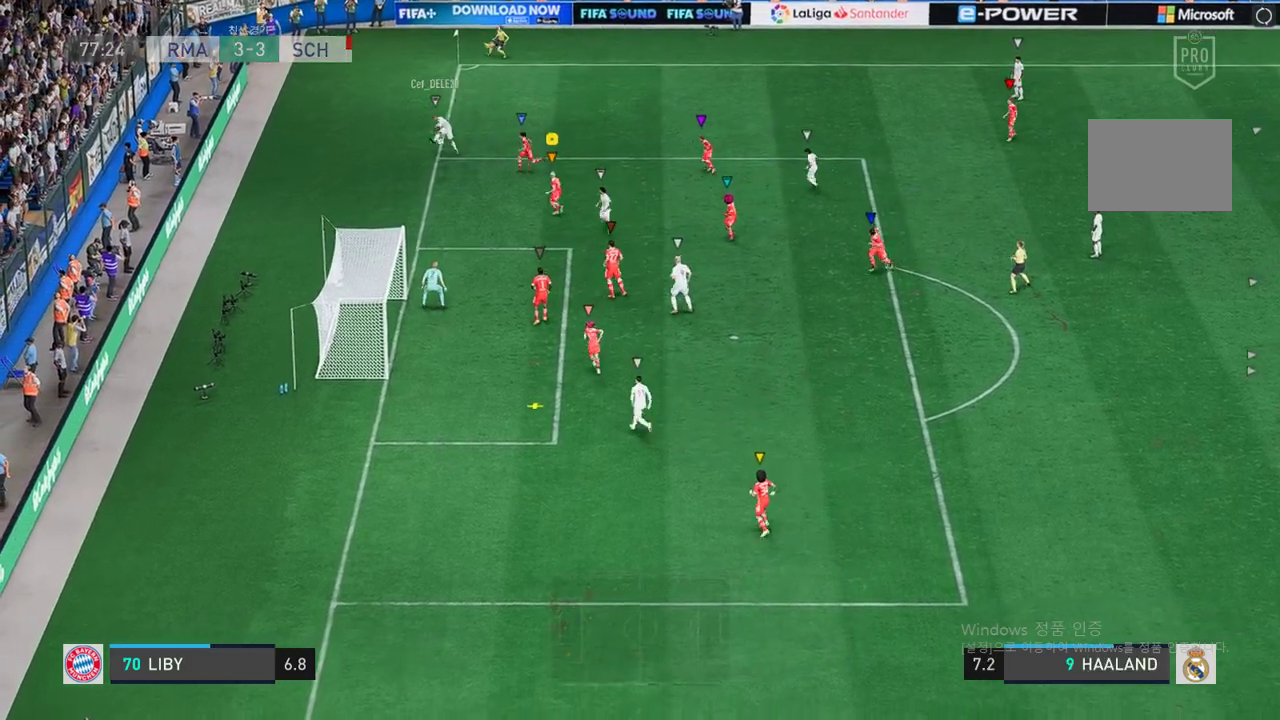
{"dt_ms": 487, "buttons": ["L2"], "left_stick": "down-left", "right_stick": "center", "events": [[117, "left_stick", "down"], [285, "left_stick", "center"], [487, "left_stick", "down-left"]]}
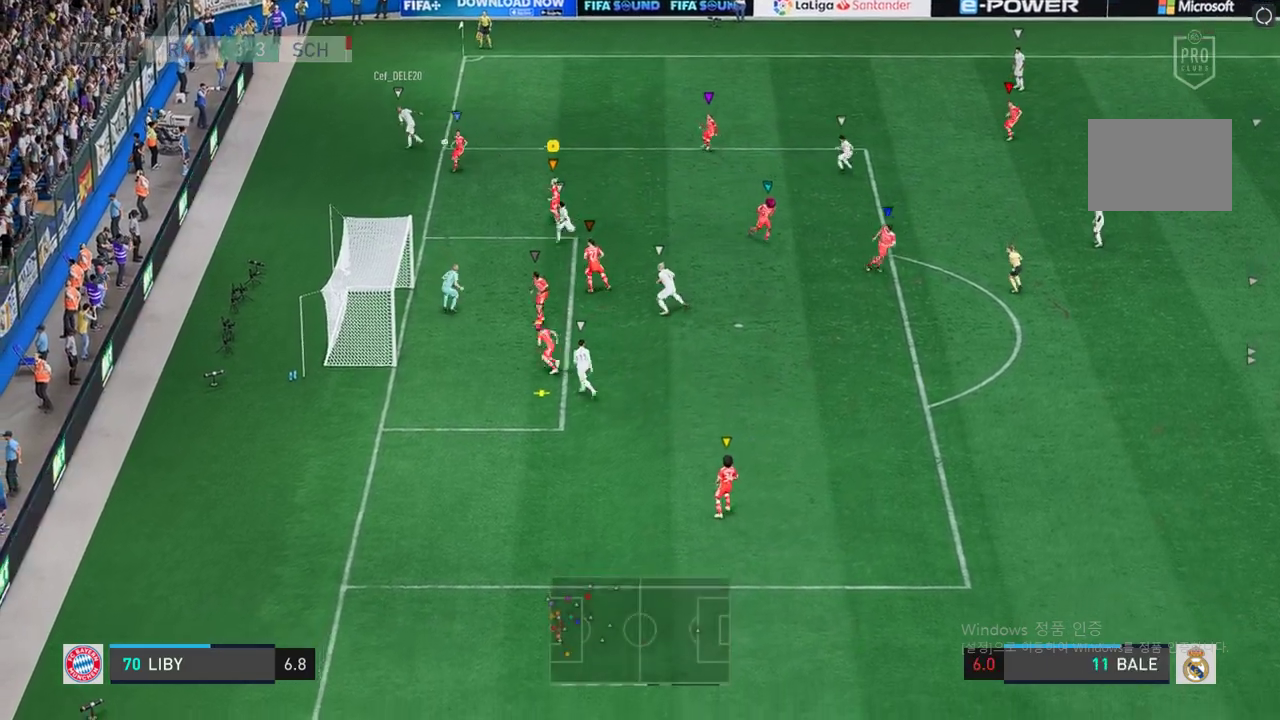
{"dt_ms": 504, "buttons": [], "left_stick": "down-right", "right_stick": "center", "events": [[134, "left_stick", "down"], [185, "L2", "up"], [235, "left_stick", "down-right"]]}
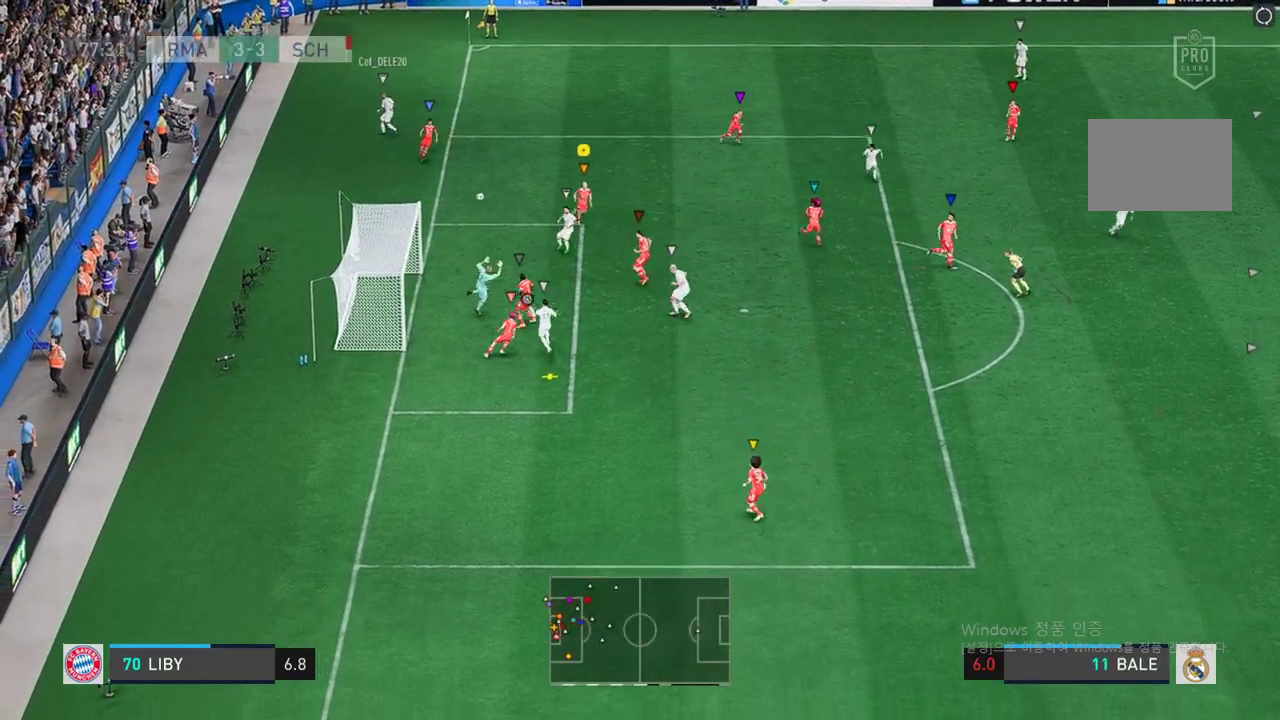
{"dt_ms": 504, "buttons": [], "left_stick": "down-right", "right_stick": "center", "events": []}
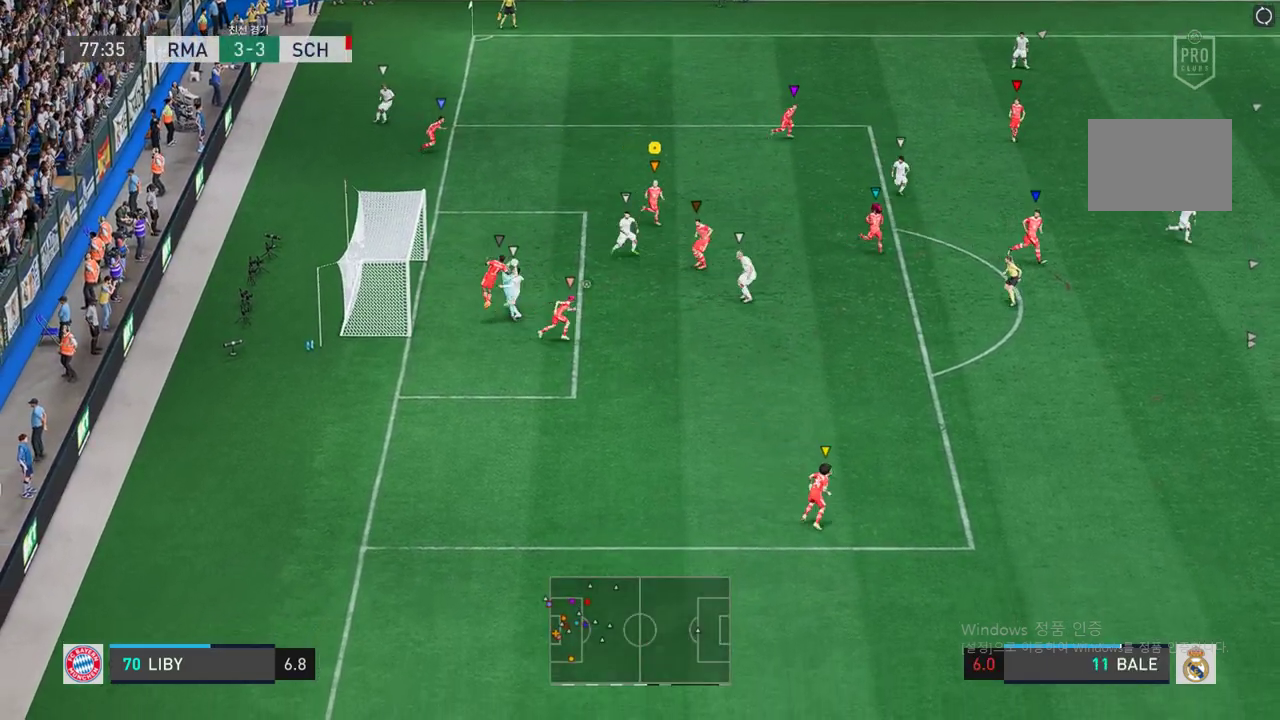
{"dt_ms": 504, "buttons": [], "left_stick": "down-right", "right_stick": "center", "events": [[168, "R2", "down"], [487, "R2", "up"]]}